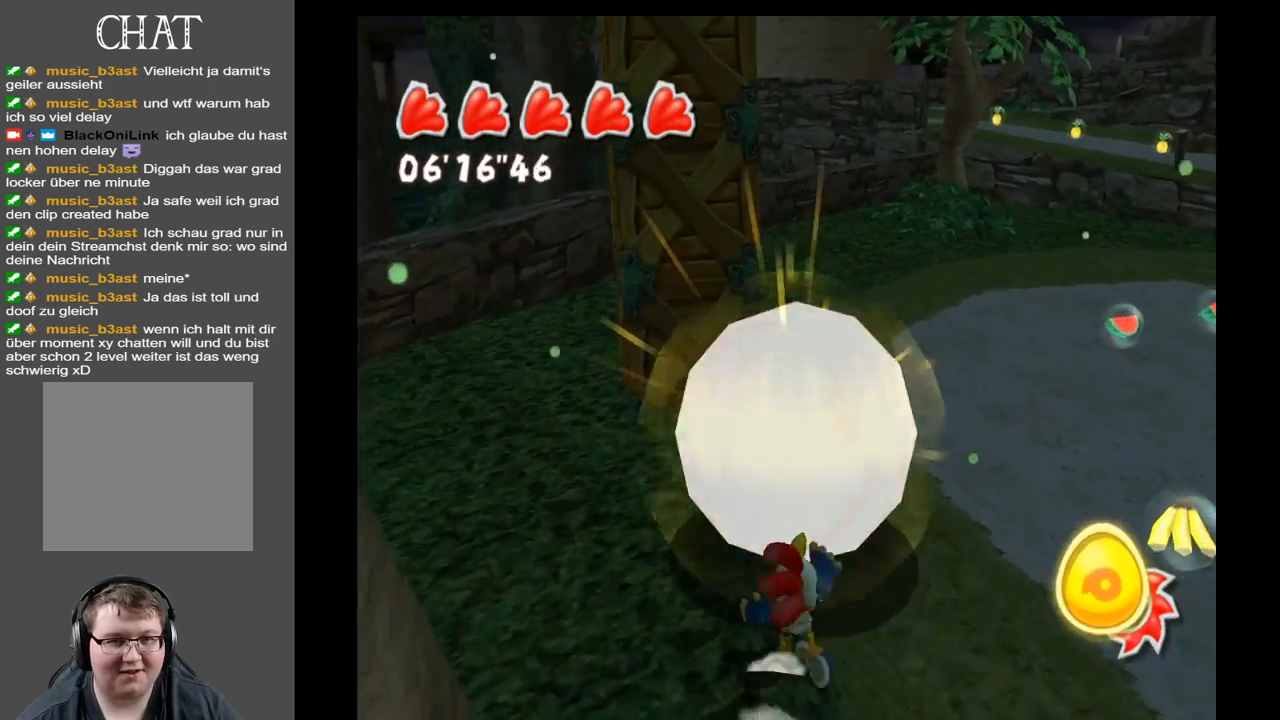
Gameplay with a controller (Xbox layout); each line is a JSON object with the inputs held at the frame after it. "events" lists button and stick changes between this image and that frame as [ms after this image, input, new state], when the widget could be followed in between. Not read: L3 R3.
{"buttons": [], "left_stick": "up", "right_stick": "center", "events": [[50, "left_stick", "up-left"], [50, "right_stick", "right"], [433, "left_stick", "up"], [483, "right_stick", "center"]]}
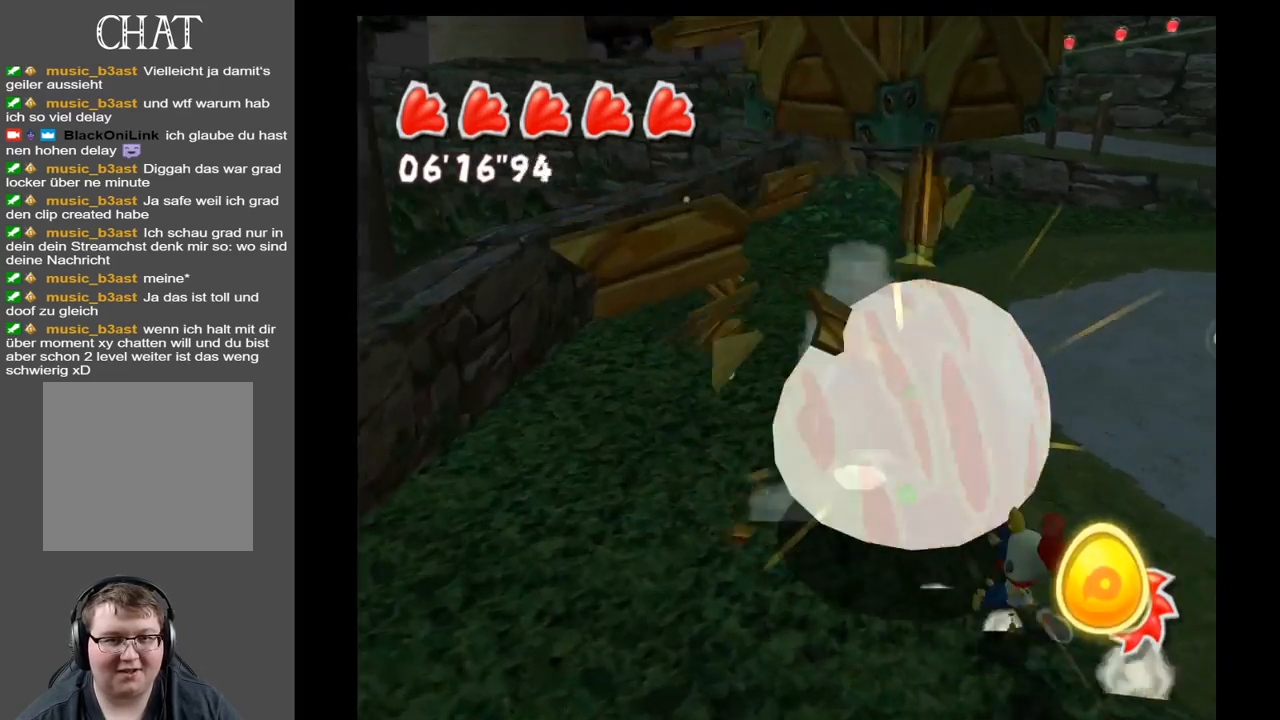
{"buttons": [], "left_stick": "down-right", "right_stick": "center", "events": [[117, "left_stick", "up-right"], [317, "left_stick", "right"], [417, "left_stick", "down-right"]]}
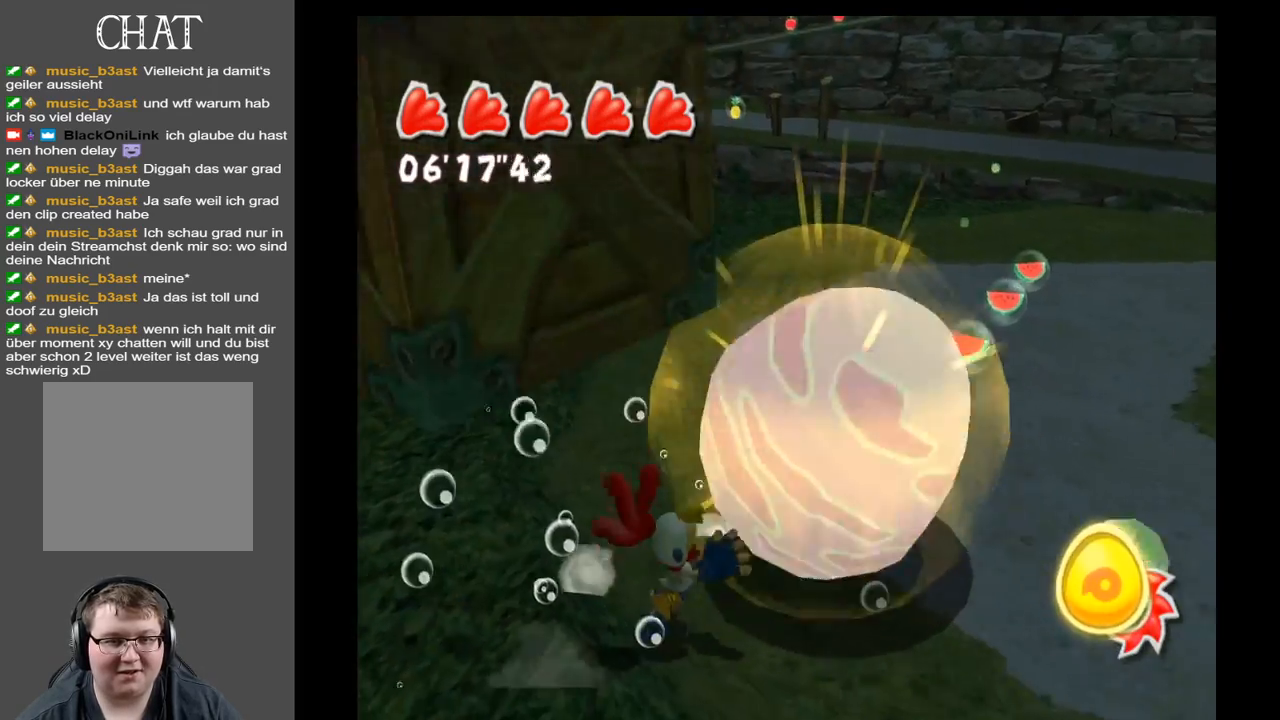
{"buttons": [], "left_stick": "left", "right_stick": "center", "events": [[33, "left_stick", "down"], [183, "left_stick", "down-left"], [367, "left_stick", "left"]]}
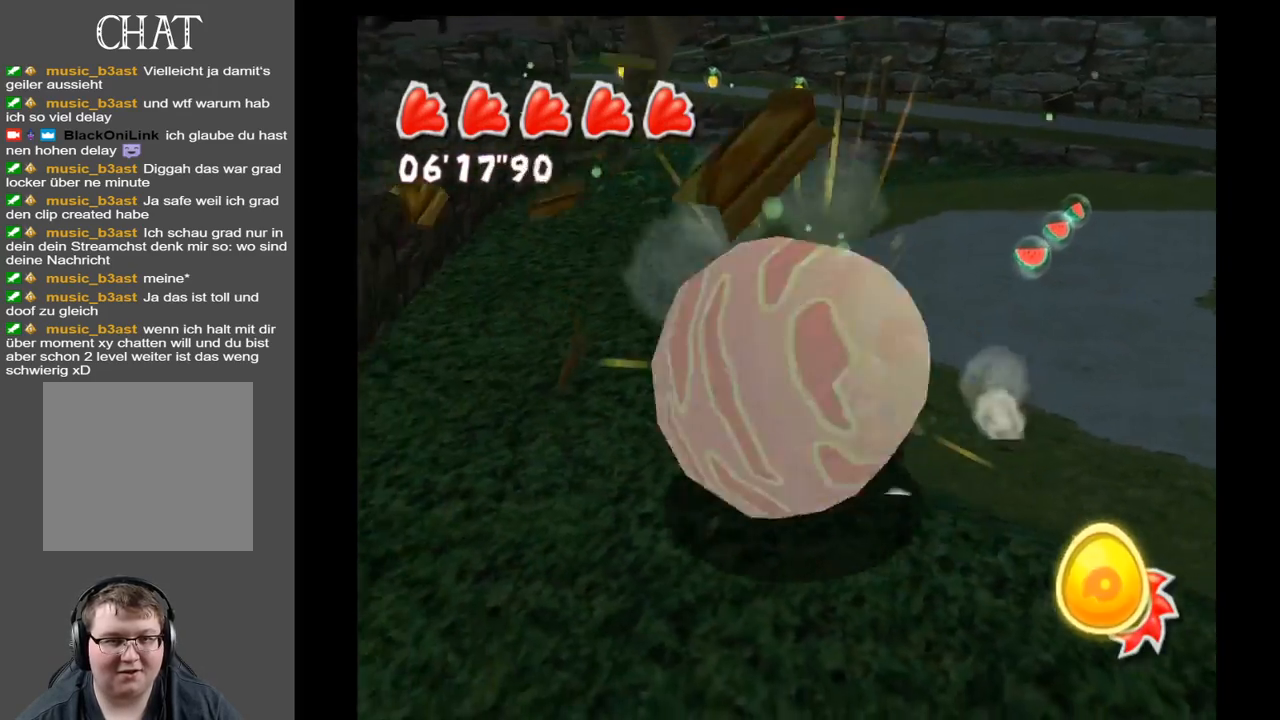
{"buttons": [], "left_stick": "up", "right_stick": "center", "events": [[33, "left_stick", "up-left"], [233, "left_stick", "up"]]}
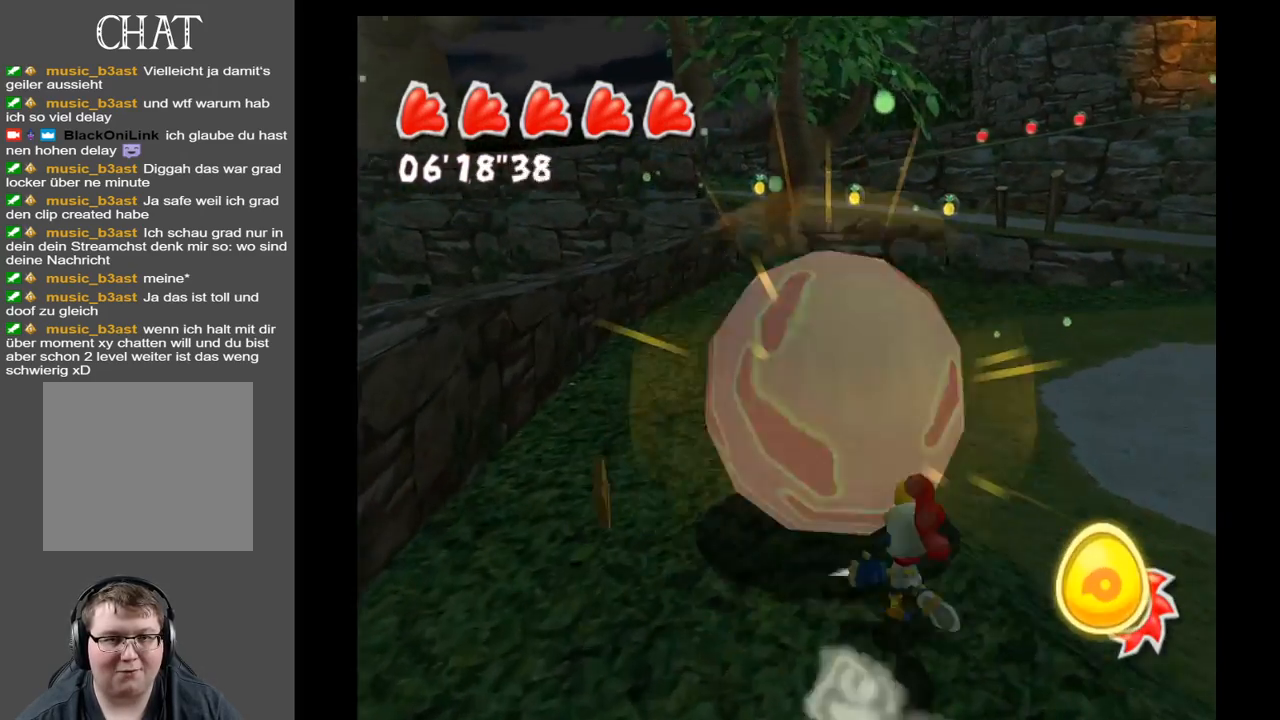
{"buttons": [], "left_stick": "down-right", "right_stick": "right", "events": [[33, "right_stick", "right"], [50, "left_stick", "up-left"], [167, "left_stick", "left"], [350, "left_stick", "down"], [433, "left_stick", "down-right"]]}
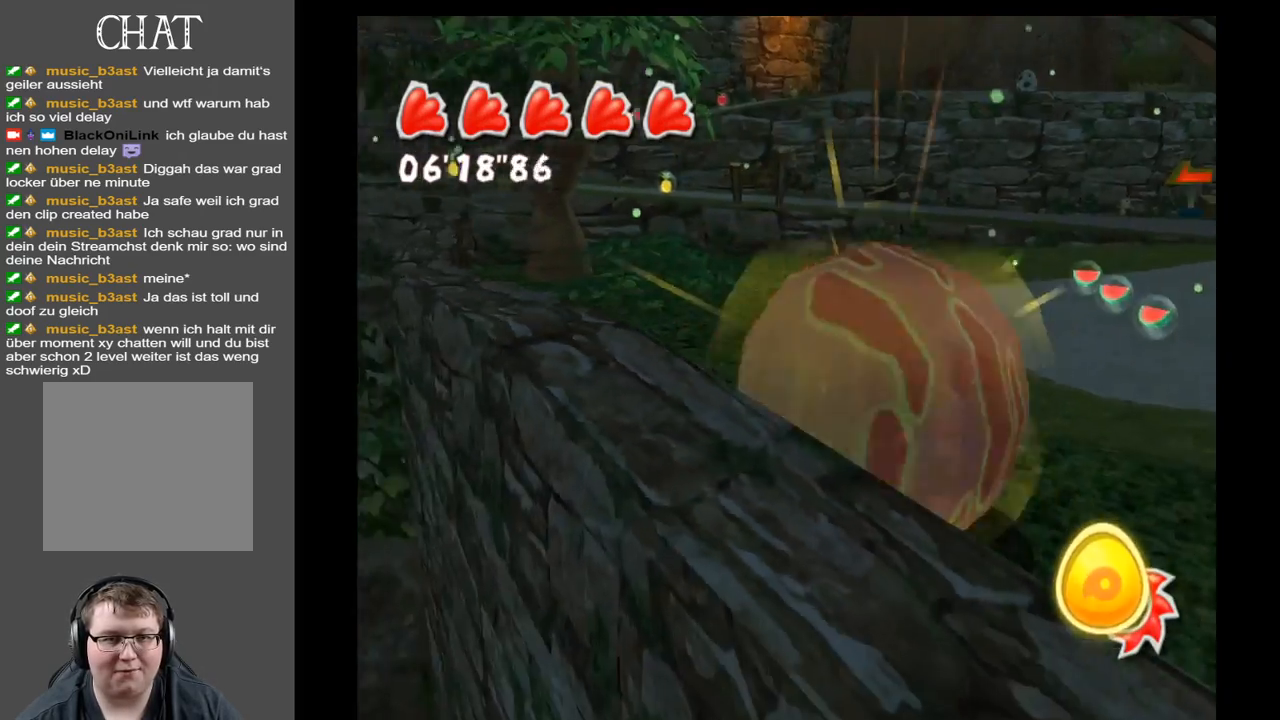
{"buttons": [], "left_stick": "up", "right_stick": "center", "events": [[67, "left_stick", "right"], [183, "left_stick", "up-right"], [433, "left_stick", "up"], [433, "right_stick", "center"]]}
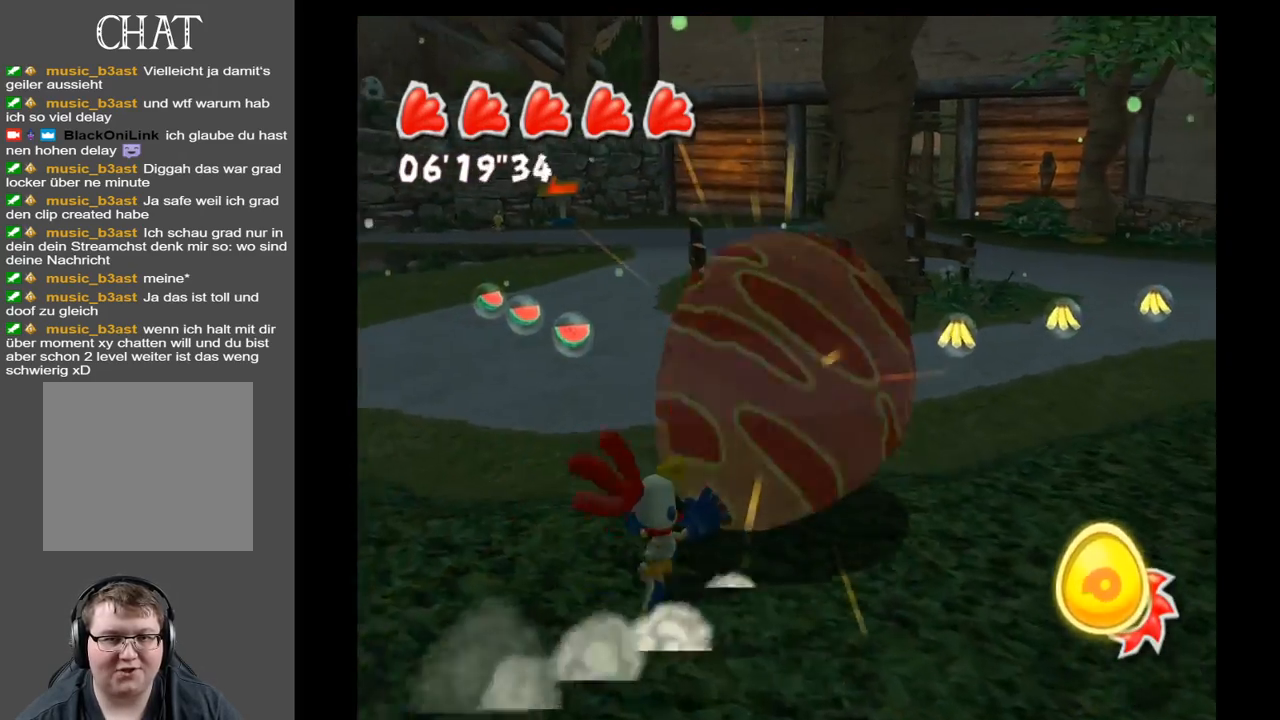
{"buttons": [], "left_stick": "up-left", "right_stick": "left", "events": [[67, "left_stick", "up-left"], [283, "left_stick", "left"], [283, "right_stick", "left"], [500, "left_stick", "up-left"]]}
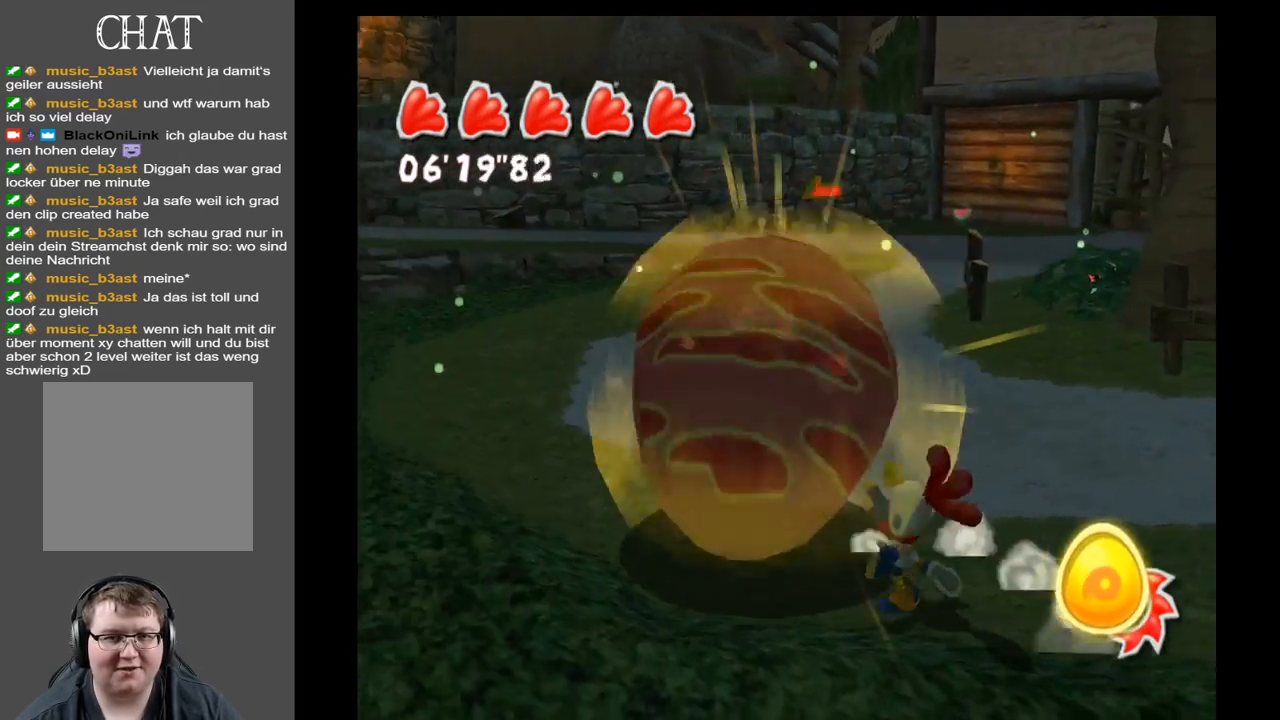
{"buttons": [], "left_stick": "up-left", "right_stick": "center", "events": [[33, "right_stick", "center"]]}
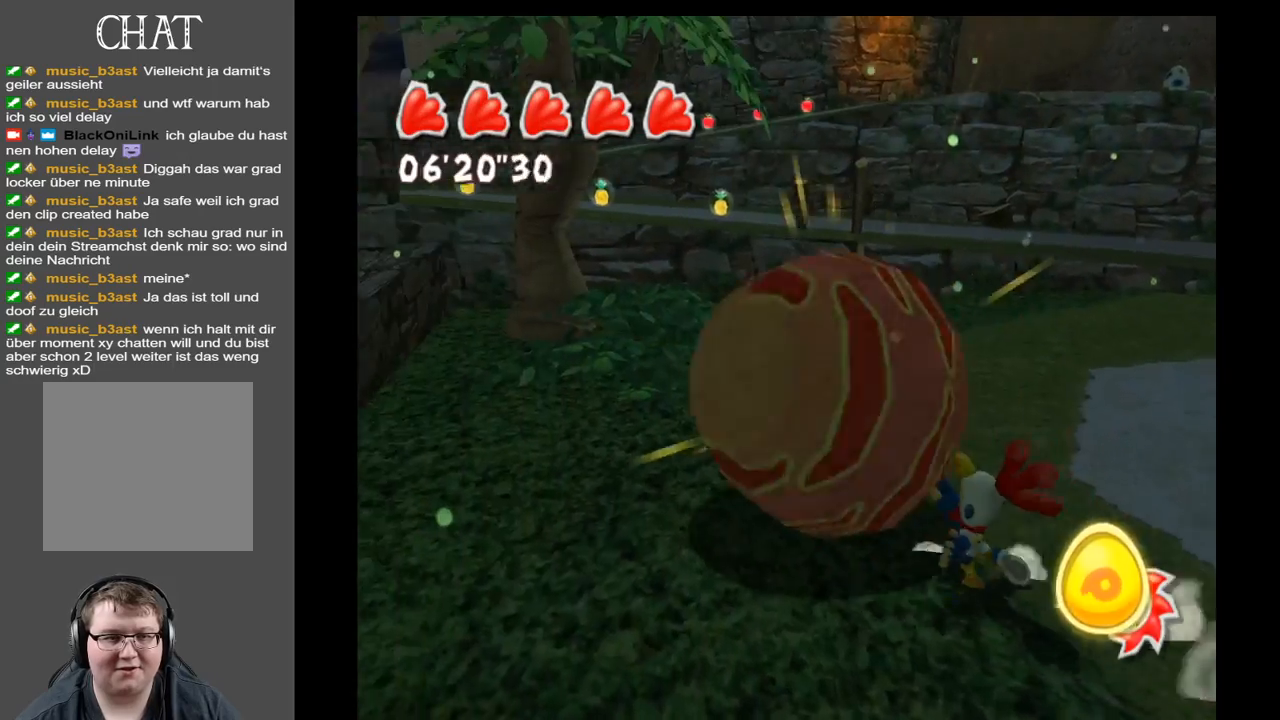
{"buttons": [], "left_stick": "up", "right_stick": "right", "events": [[300, "left_stick", "up"], [383, "right_stick", "right"]]}
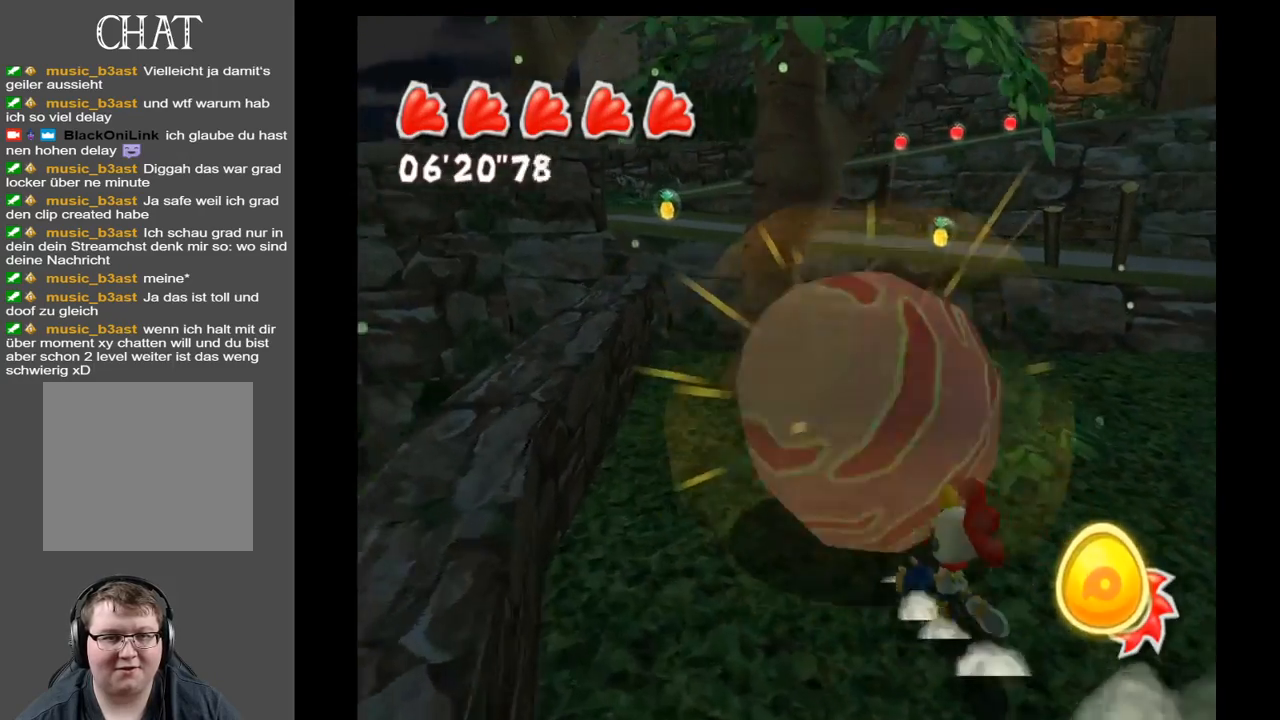
{"buttons": [], "left_stick": "up-right", "right_stick": "center", "events": [[167, "right_stick", "center"], [367, "left_stick", "up-right"]]}
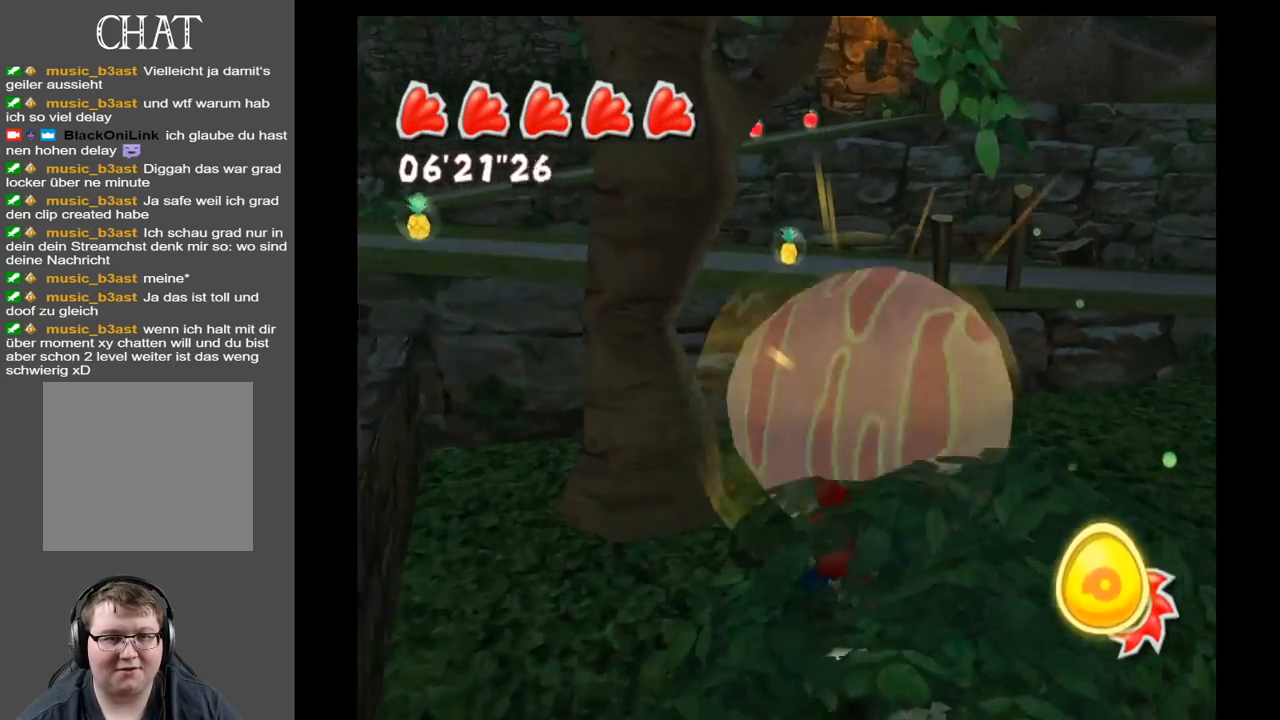
{"buttons": [], "left_stick": "up-right", "right_stick": "up-right", "events": [[117, "left_stick", "right"], [333, "right_stick", "right"], [417, "left_stick", "up-right"], [433, "right_stick", "up-right"]]}
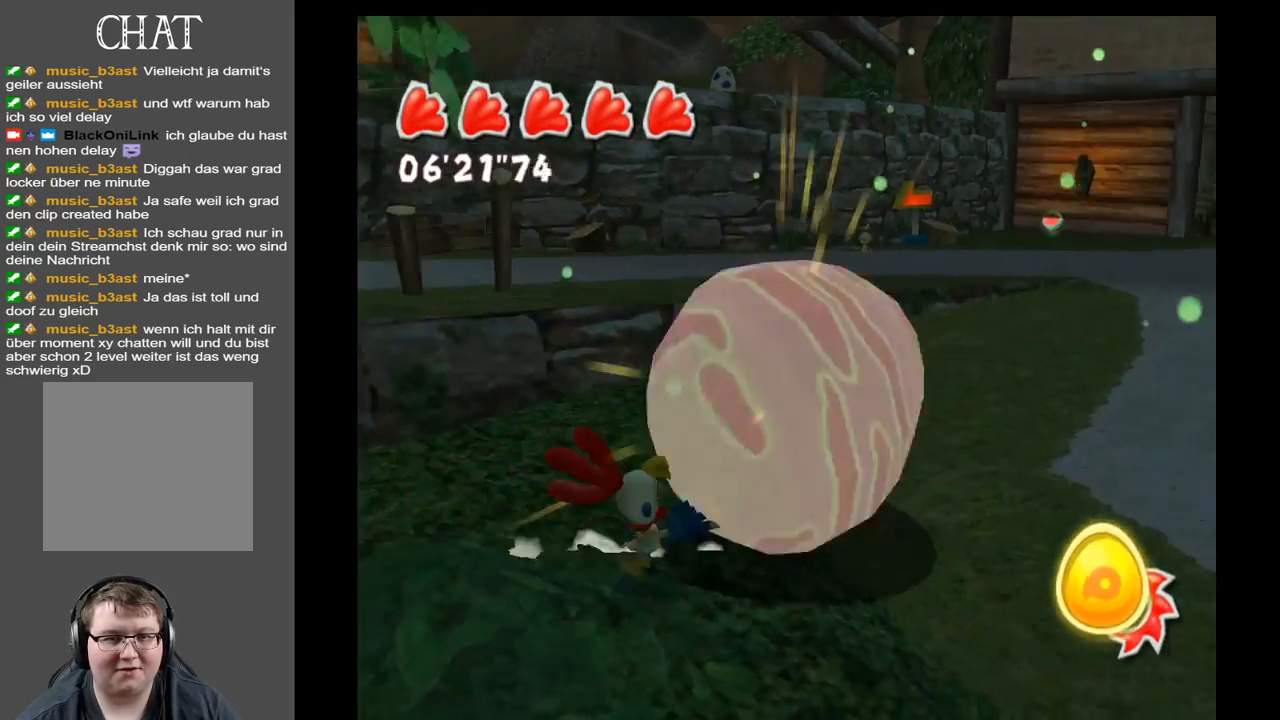
{"buttons": [], "left_stick": "up-right", "right_stick": "up-right", "events": []}
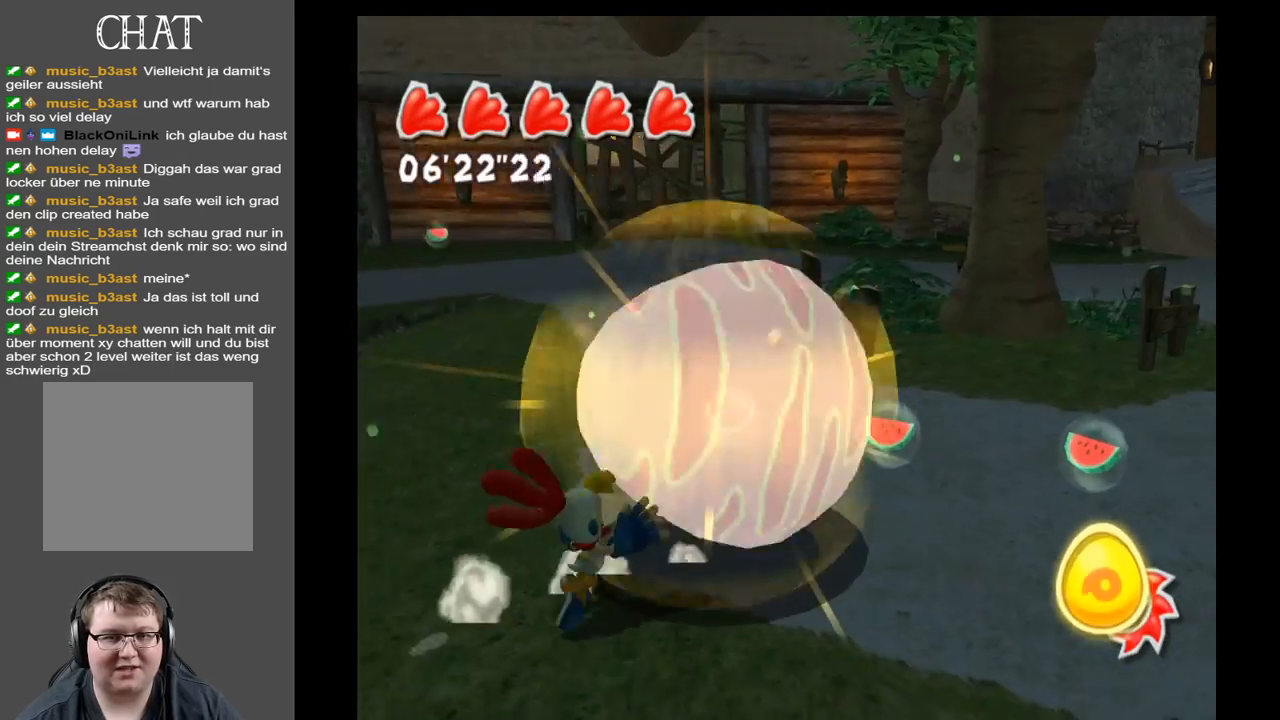
{"buttons": [], "left_stick": "up", "right_stick": "center", "events": [[117, "right_stick", "center"], [367, "left_stick", "up"]]}
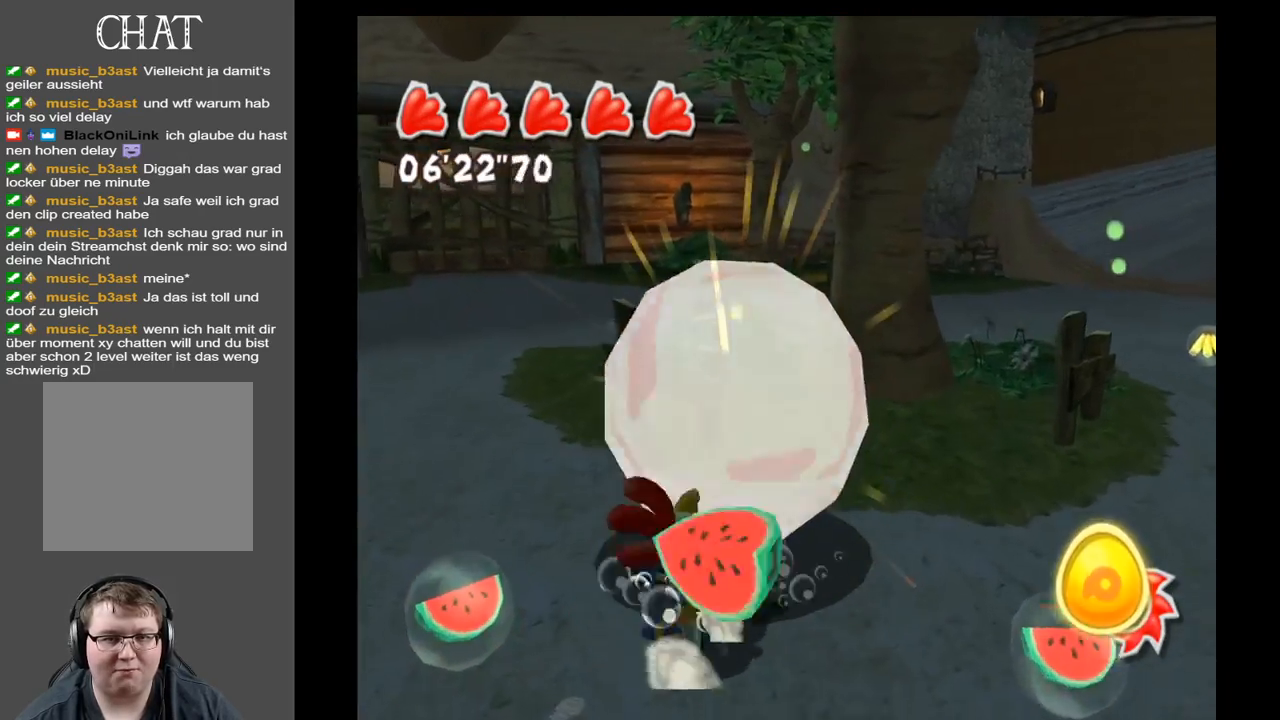
{"buttons": [], "left_stick": "up-right", "right_stick": "center", "events": [[133, "right_stick", "left"], [467, "left_stick", "up-right"], [467, "right_stick", "center"]]}
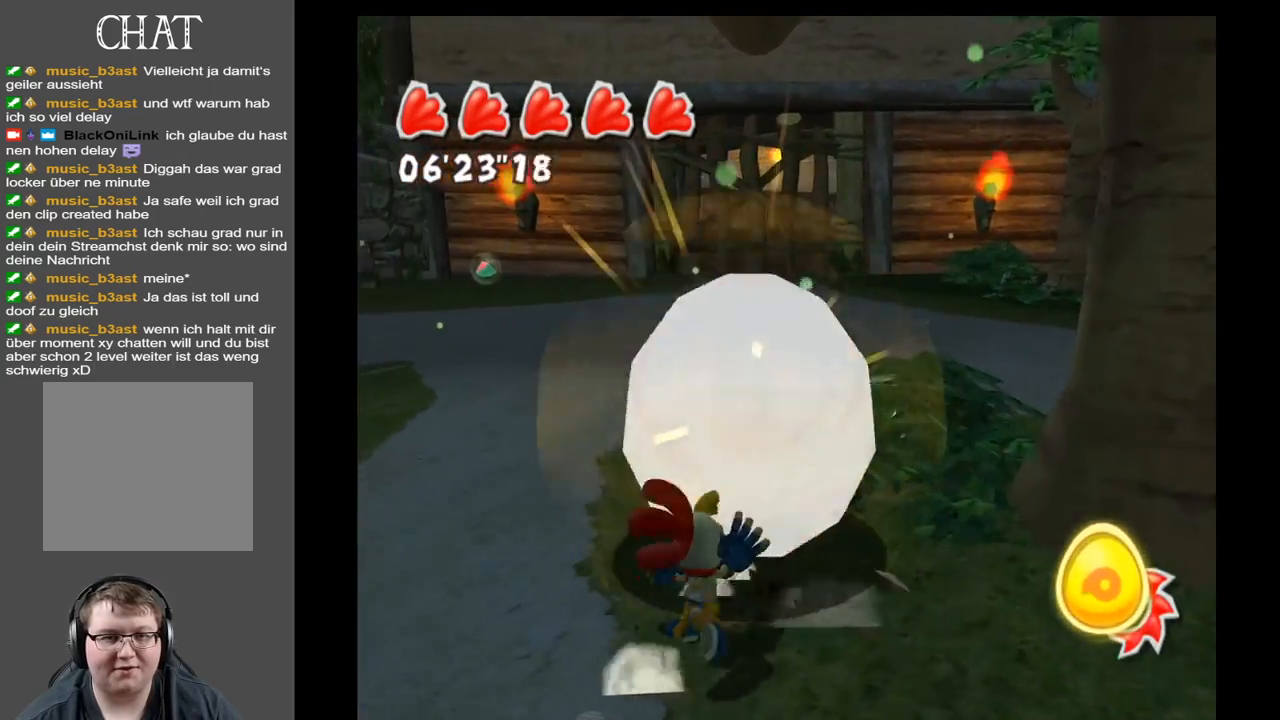
{"buttons": [], "left_stick": "up", "right_stick": "right", "events": [[267, "left_stick", "up"], [317, "right_stick", "right"]]}
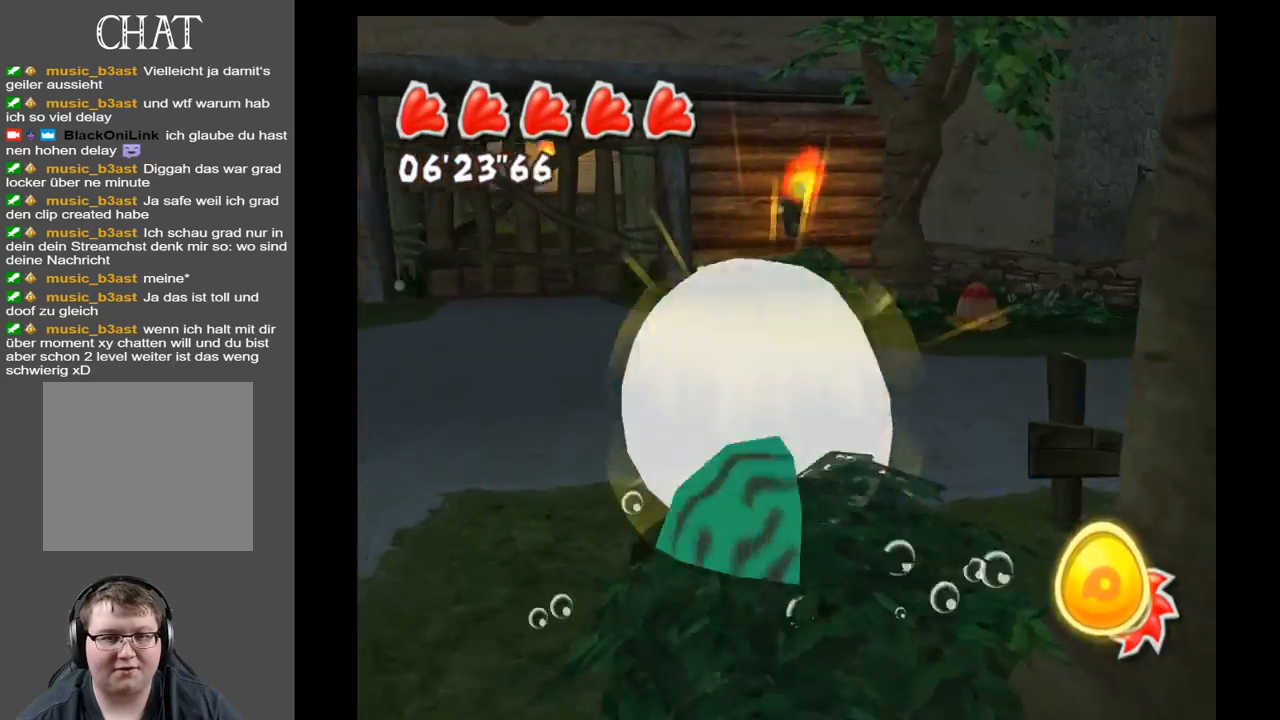
{"buttons": [], "left_stick": "up-left", "right_stick": "left", "events": [[50, "right_stick", "center"], [317, "left_stick", "up-left"], [483, "right_stick", "left"]]}
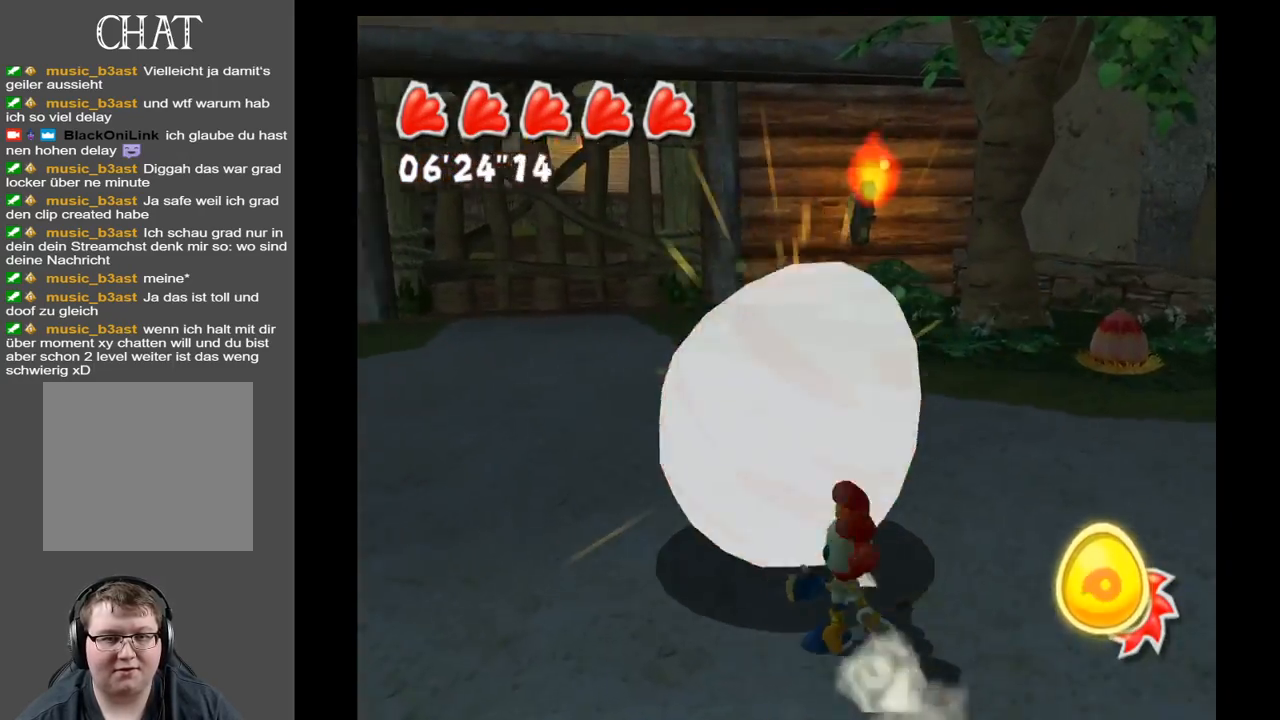
{"buttons": [], "left_stick": "up-left", "right_stick": "left", "events": [[133, "left_stick", "left"], [417, "left_stick", "up-left"]]}
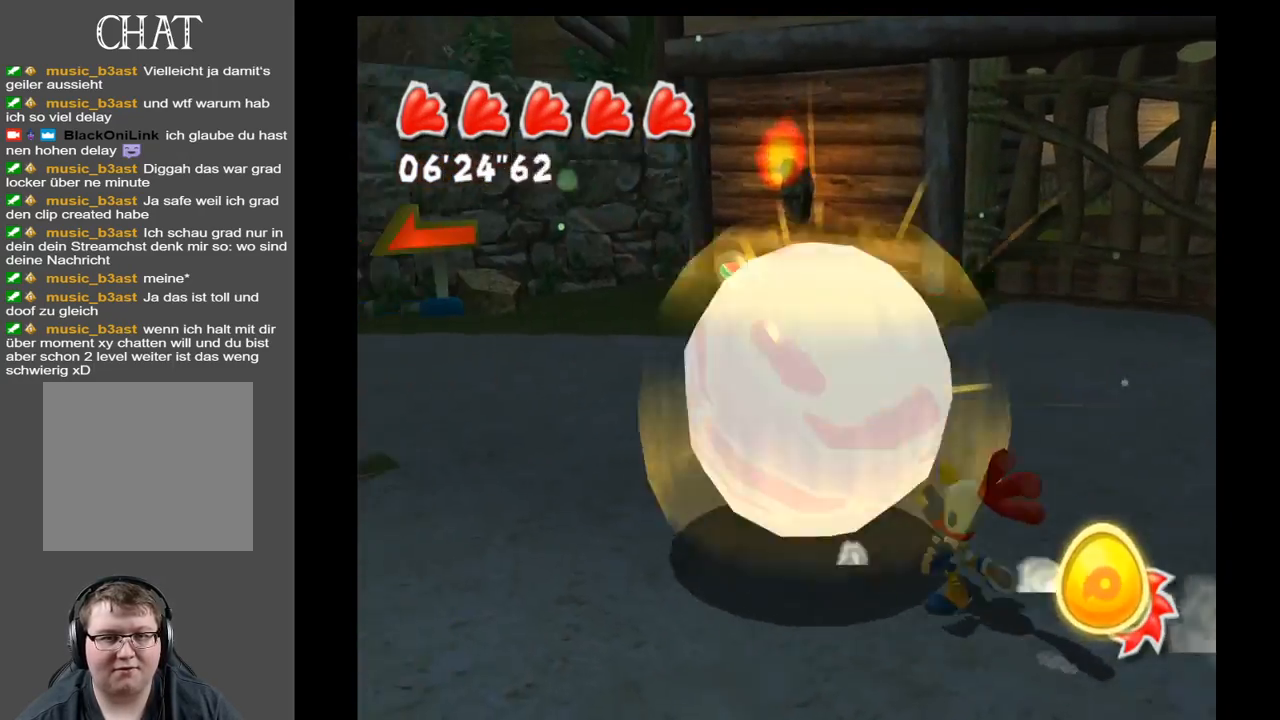
{"buttons": [], "left_stick": "up", "right_stick": "center", "events": [[50, "right_stick", "center"], [83, "left_stick", "up-right"], [250, "right_stick", "right"], [433, "right_stick", "center"], [483, "left_stick", "up"]]}
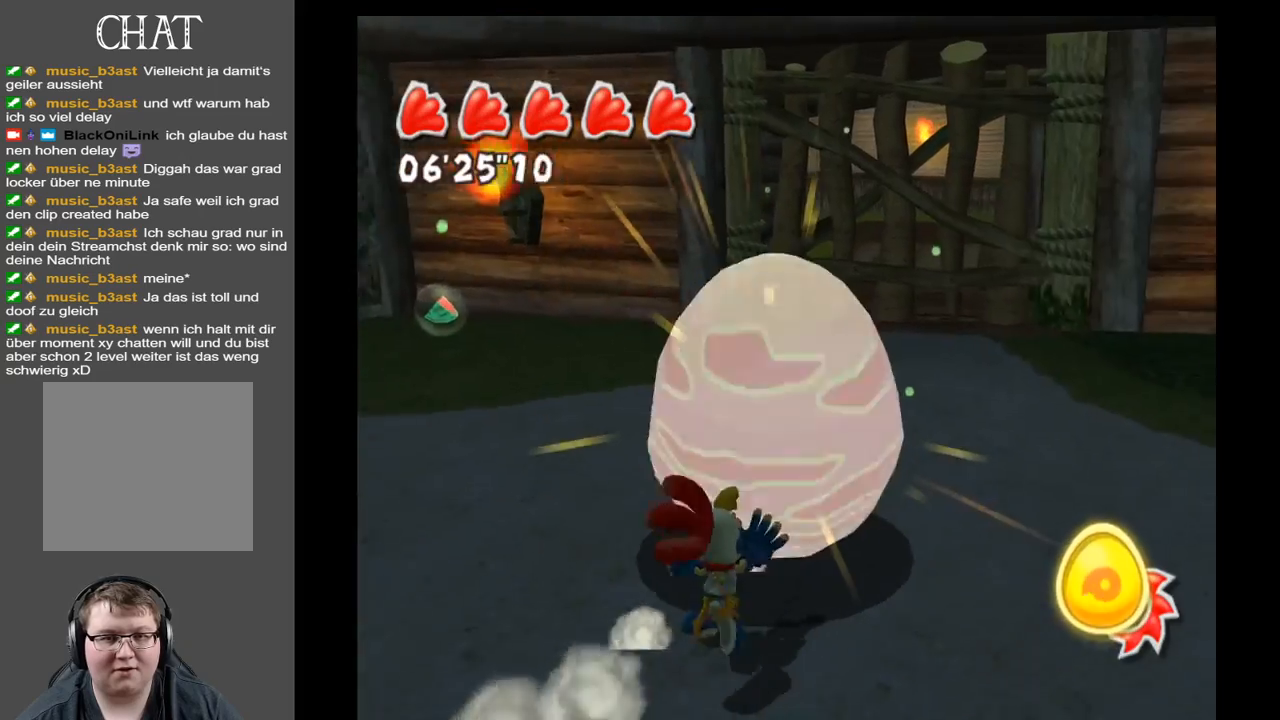
{"buttons": ["X"], "left_stick": "up", "right_stick": "center", "events": [[367, "X", "down"]]}
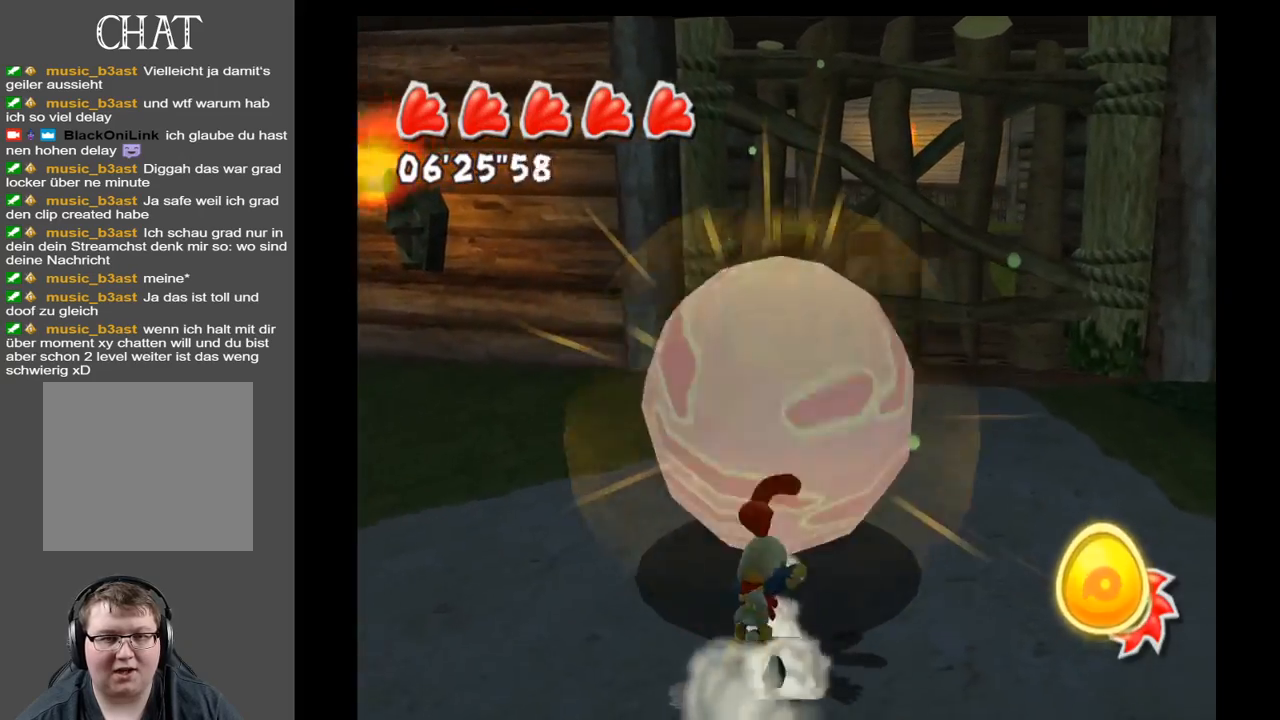
{"buttons": [], "left_stick": "up", "right_stick": "center", "events": [[33, "X", "up"]]}
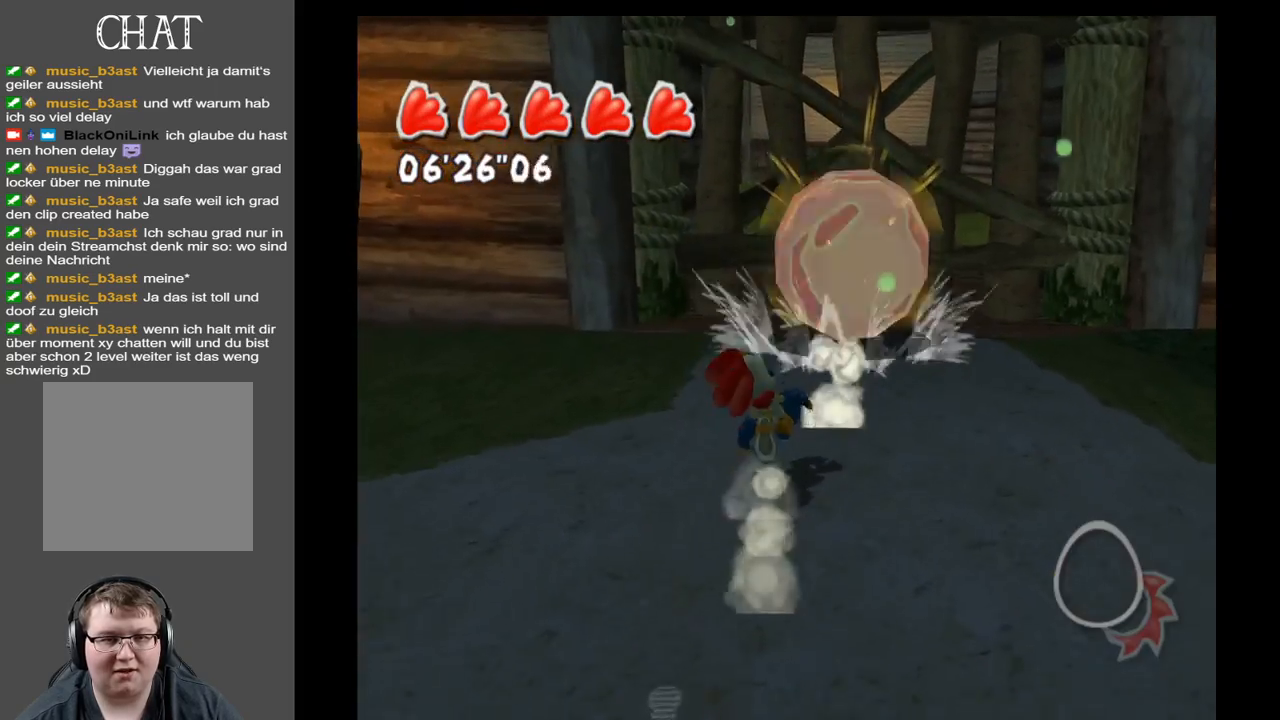
{"buttons": [], "left_stick": "up", "right_stick": "center", "events": [[17, "left_stick", "center"], [467, "left_stick", "up"]]}
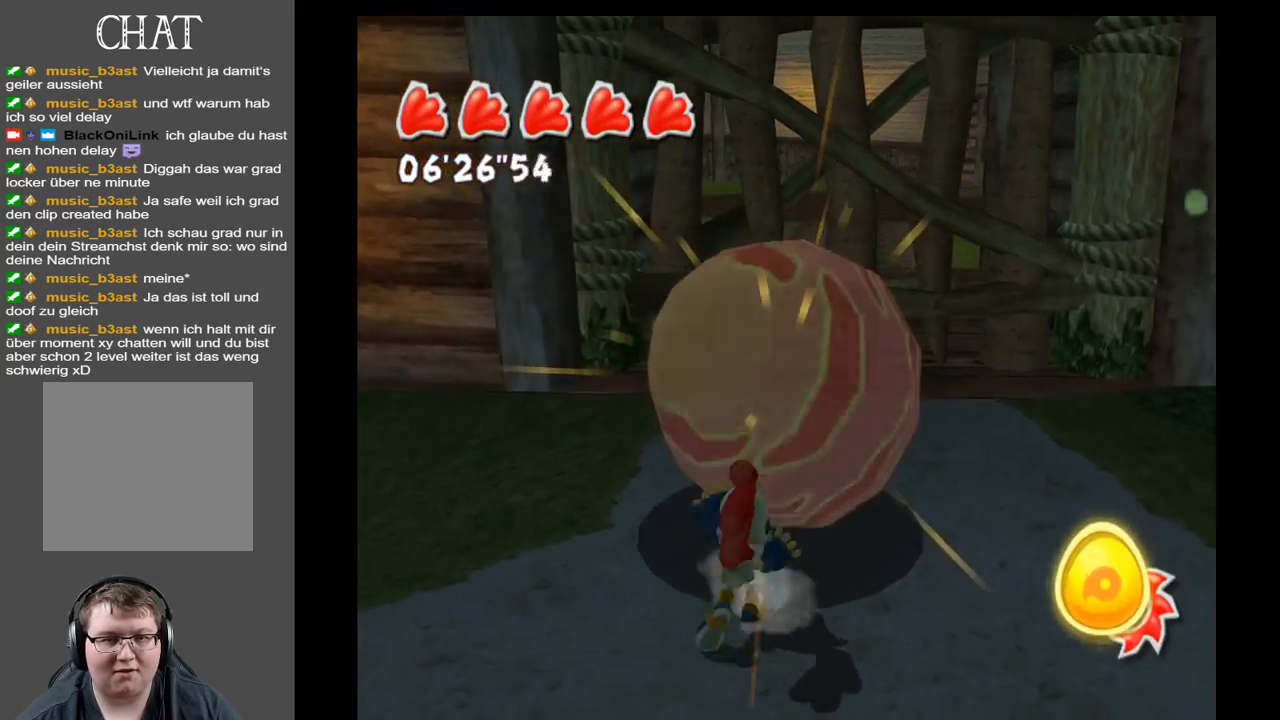
{"buttons": [], "left_stick": "left", "right_stick": "center", "events": [[250, "left_stick", "left"]]}
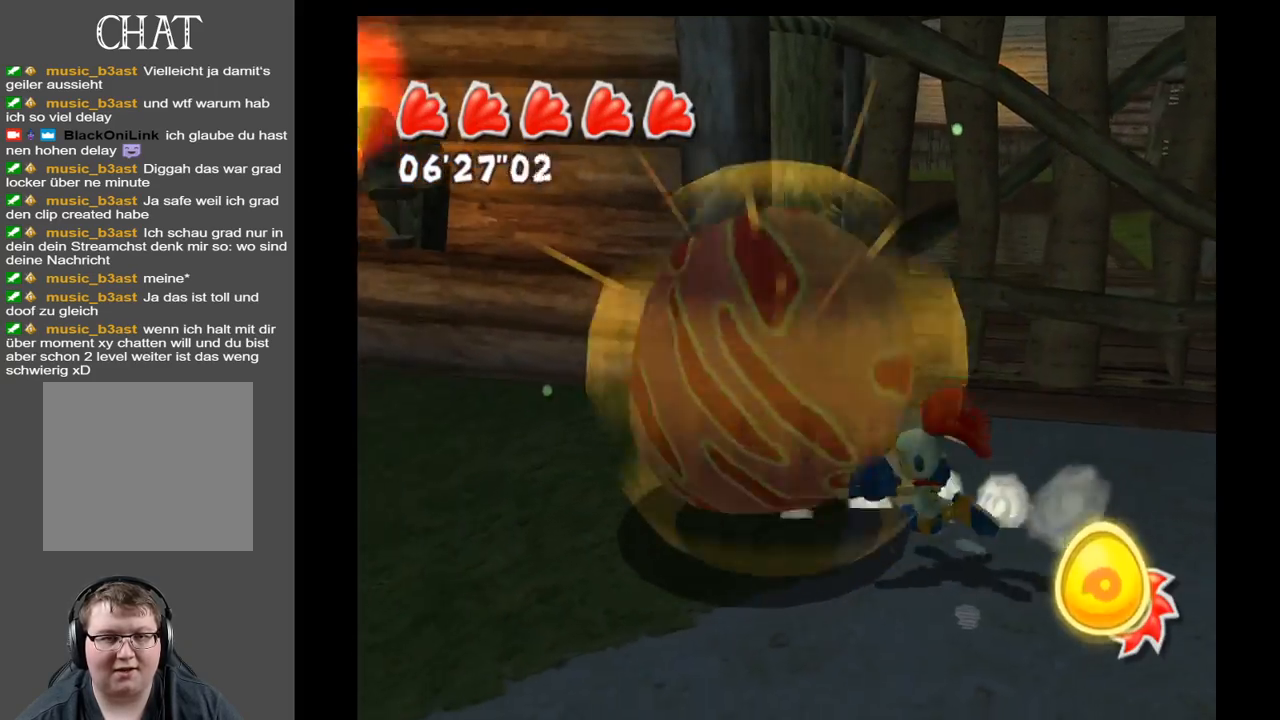
{"buttons": [], "left_stick": "left", "right_stick": "left", "events": [[83, "right_stick", "left"]]}
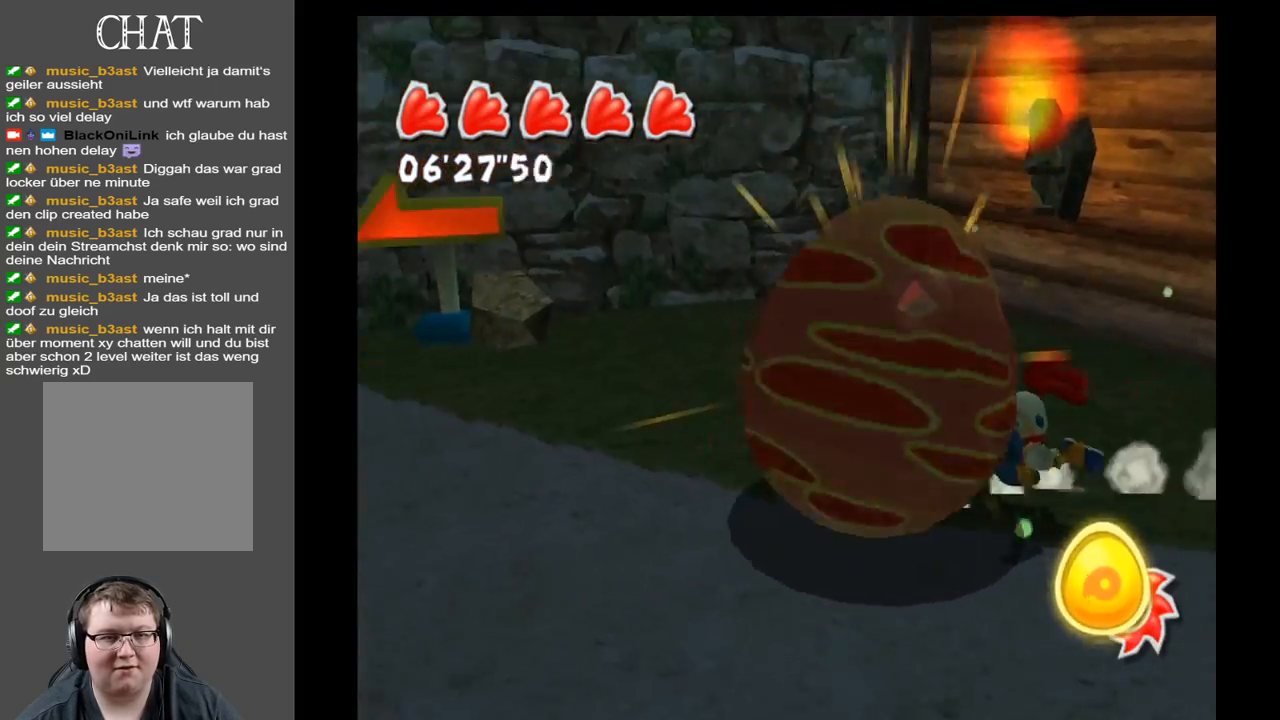
{"buttons": [], "left_stick": "up-left", "right_stick": "left", "events": [[133, "left_stick", "up-left"]]}
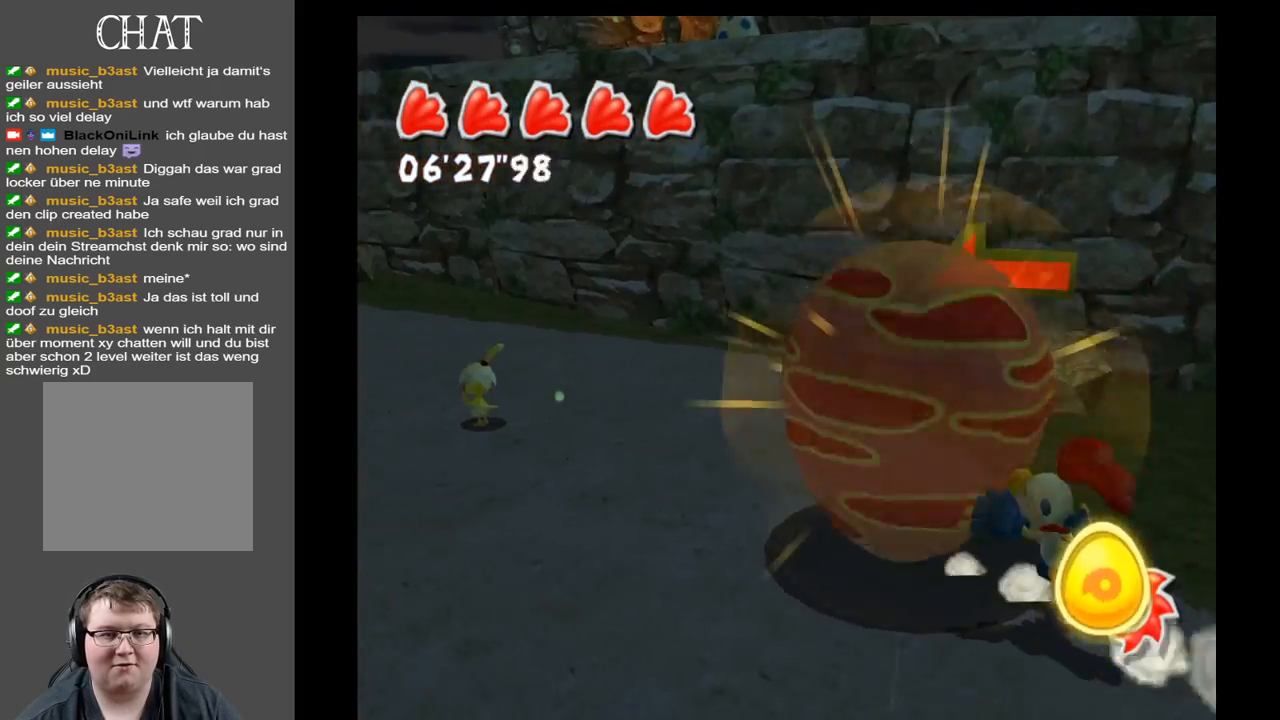
{"buttons": [], "left_stick": "up-left", "right_stick": "left", "events": []}
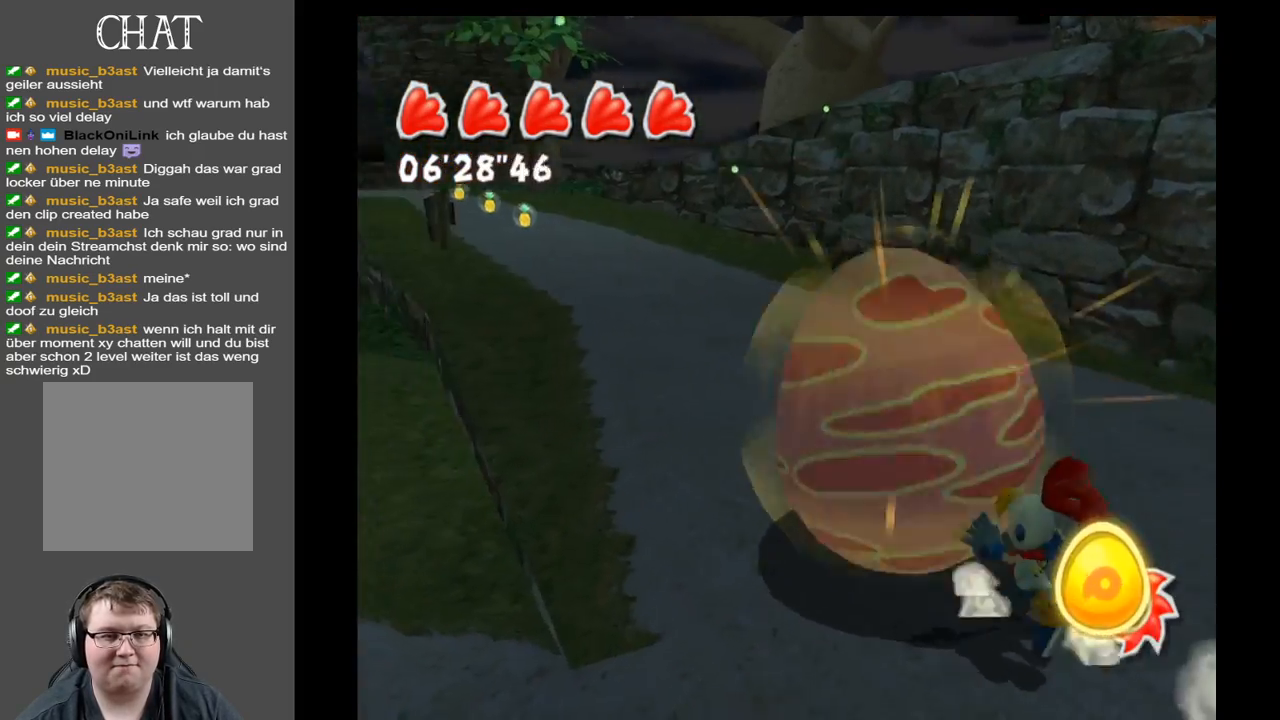
{"buttons": [], "left_stick": "up", "right_stick": "center", "events": [[233, "right_stick", "center"], [467, "left_stick", "up"]]}
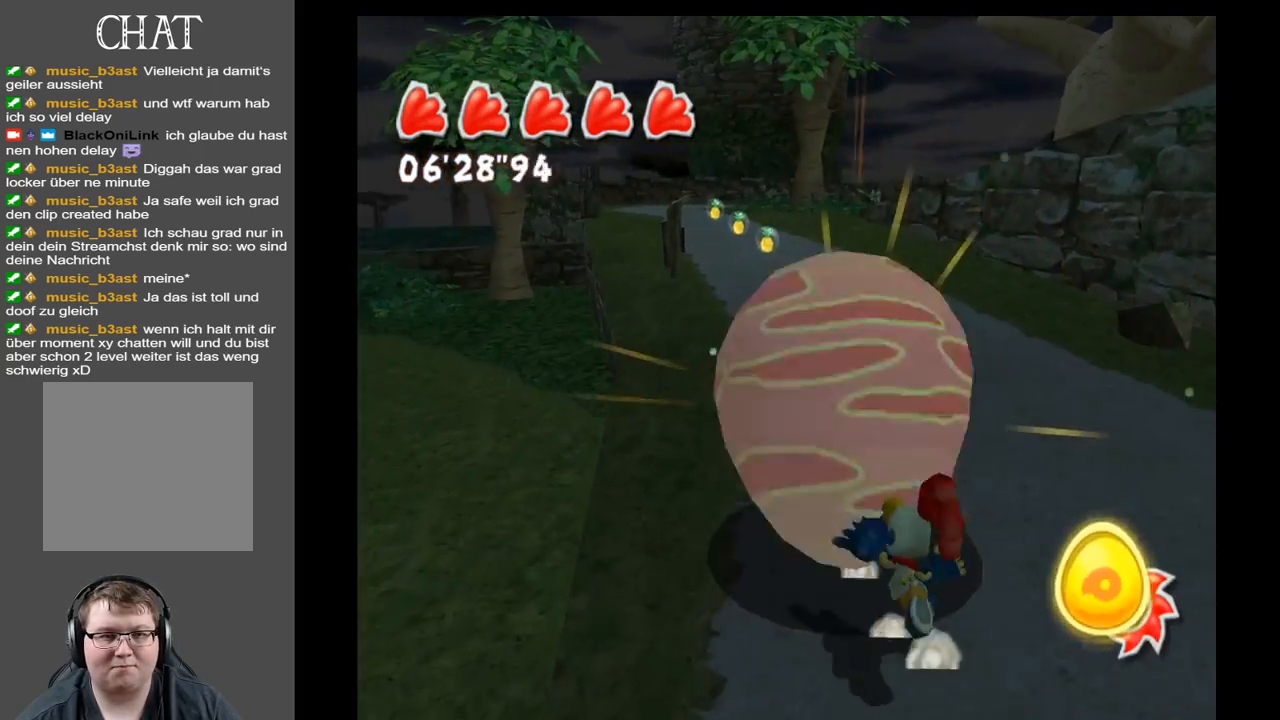
{"buttons": [], "left_stick": "up", "right_stick": "center", "events": []}
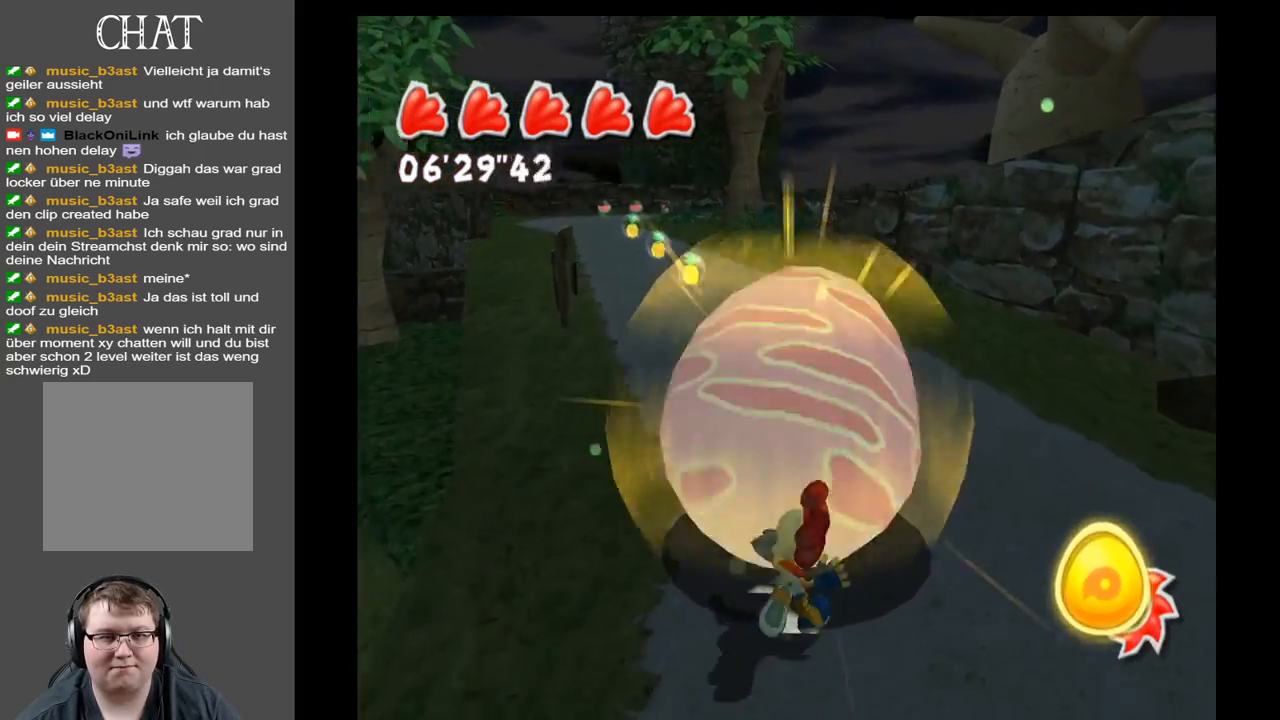
{"buttons": [], "left_stick": "up", "right_stick": "center", "events": []}
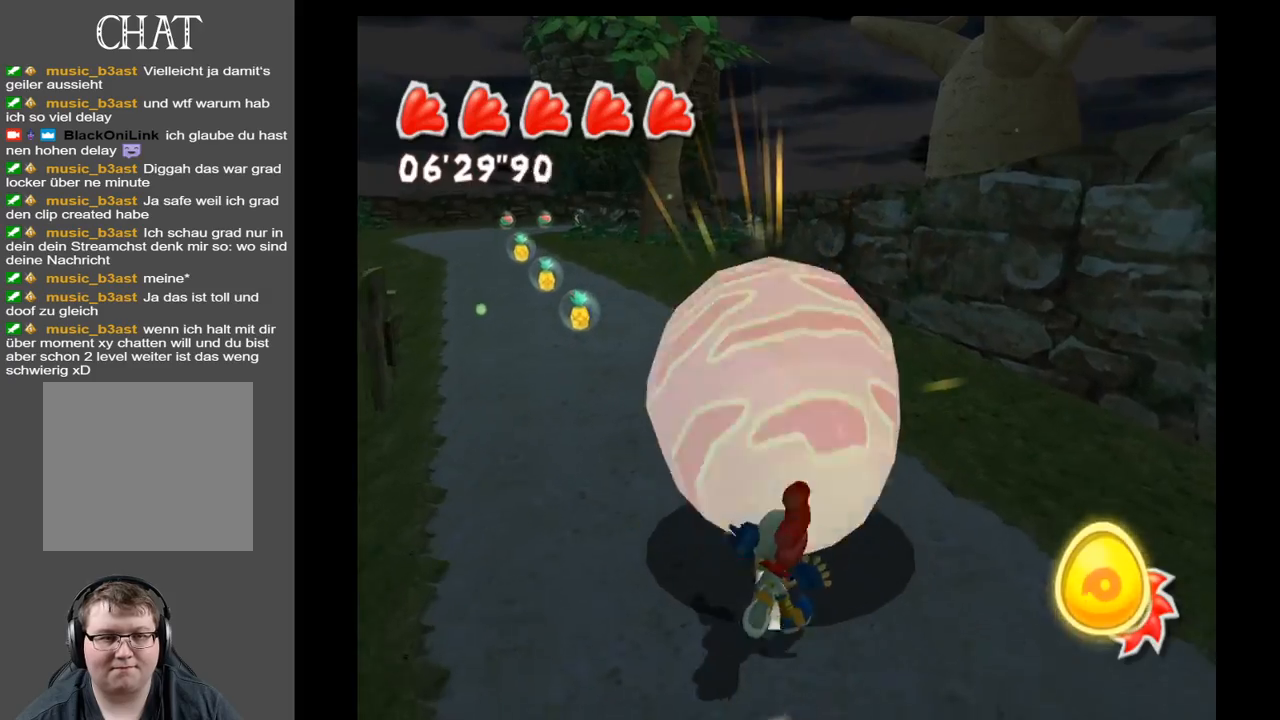
{"buttons": ["R1"], "left_stick": "up", "right_stick": "center", "events": [[433, "R1", "down"]]}
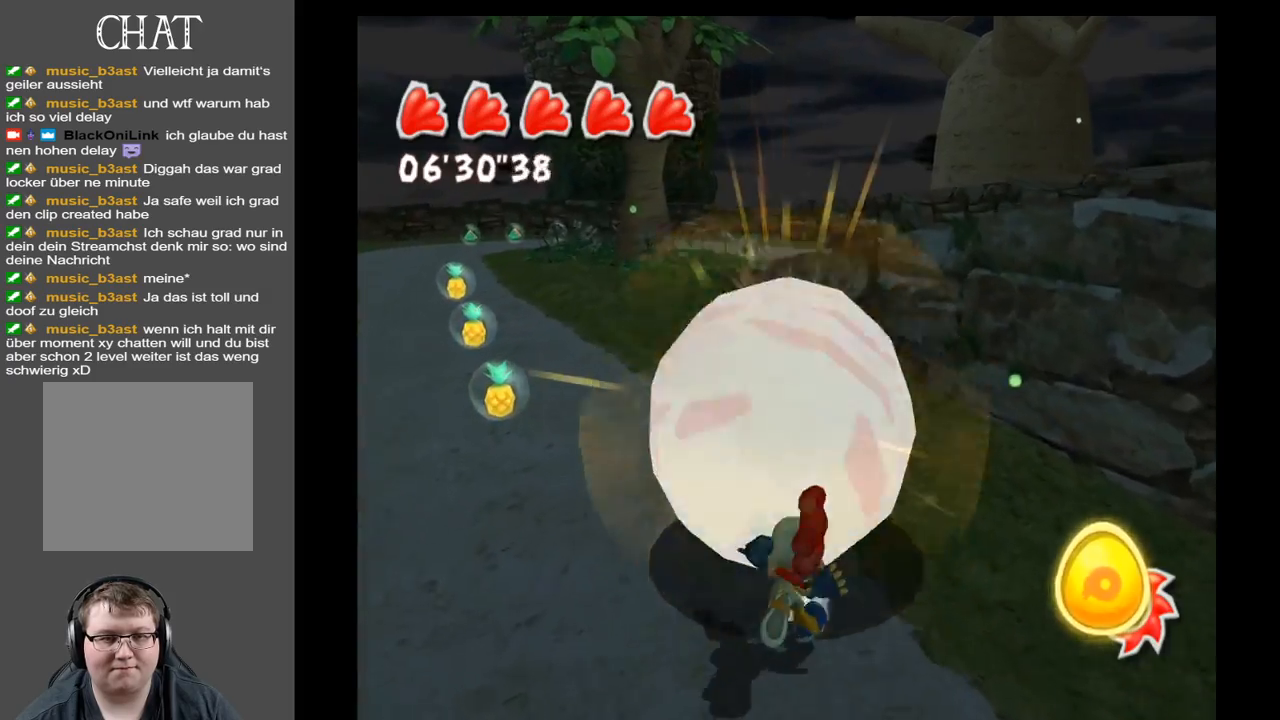
{"buttons": [], "left_stick": "up", "right_stick": "center", "events": [[100, "R1", "up"]]}